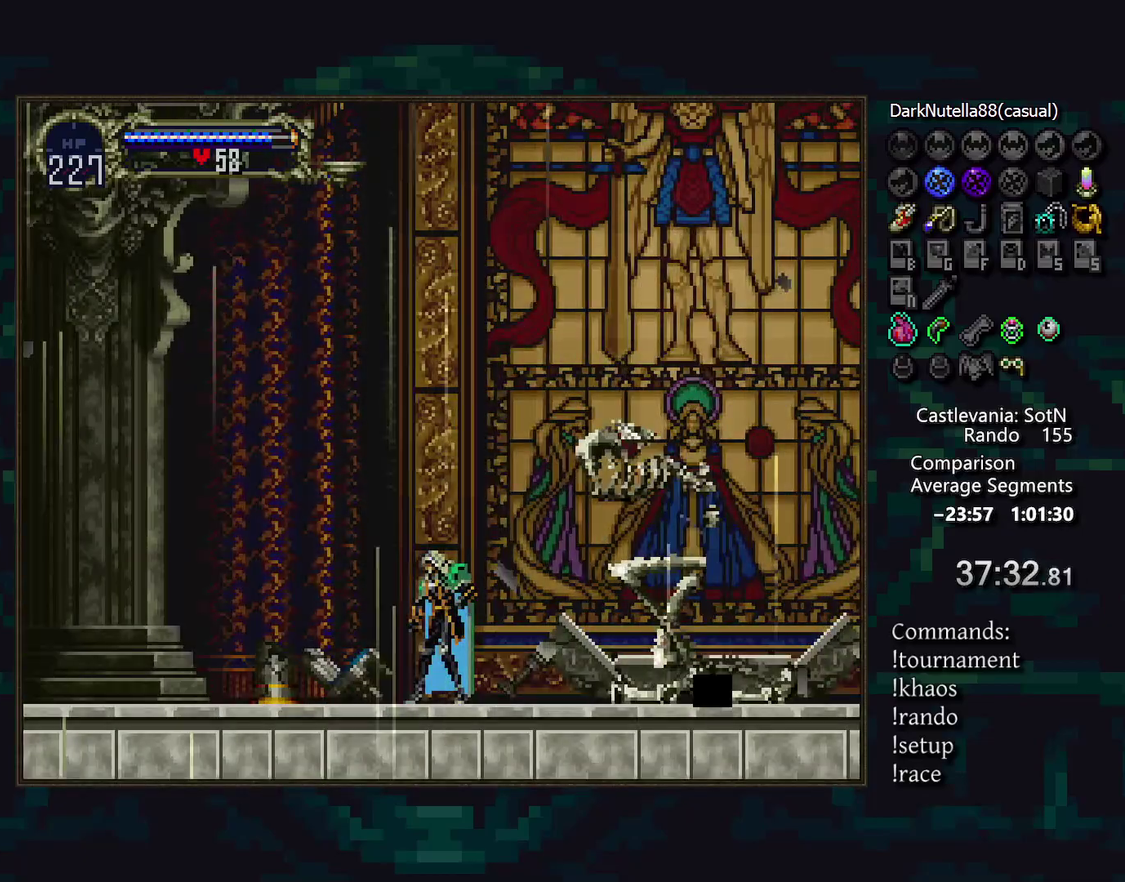
Gameplay with a controller (PlayStation layout); each line is a JSON object with the inputs held at the frame after it. "events" lists button and stick changes between this image and that frame as [ms after this image, input, new state], when the widget could be followed in between. Not read: CIRCLE CROSS DPAD_LEFT L3 R3 TRIANGLE.
{"buttons": ["DPAD_DOWN"], "events": [[150, "DPAD_DOWN", "down"], [217, "DPAD_DOWN", "up"], [300, "DPAD_UP", "down"], [350, "DPAD_UP", "up"], [433, "DPAD_DOWN", "down"]]}
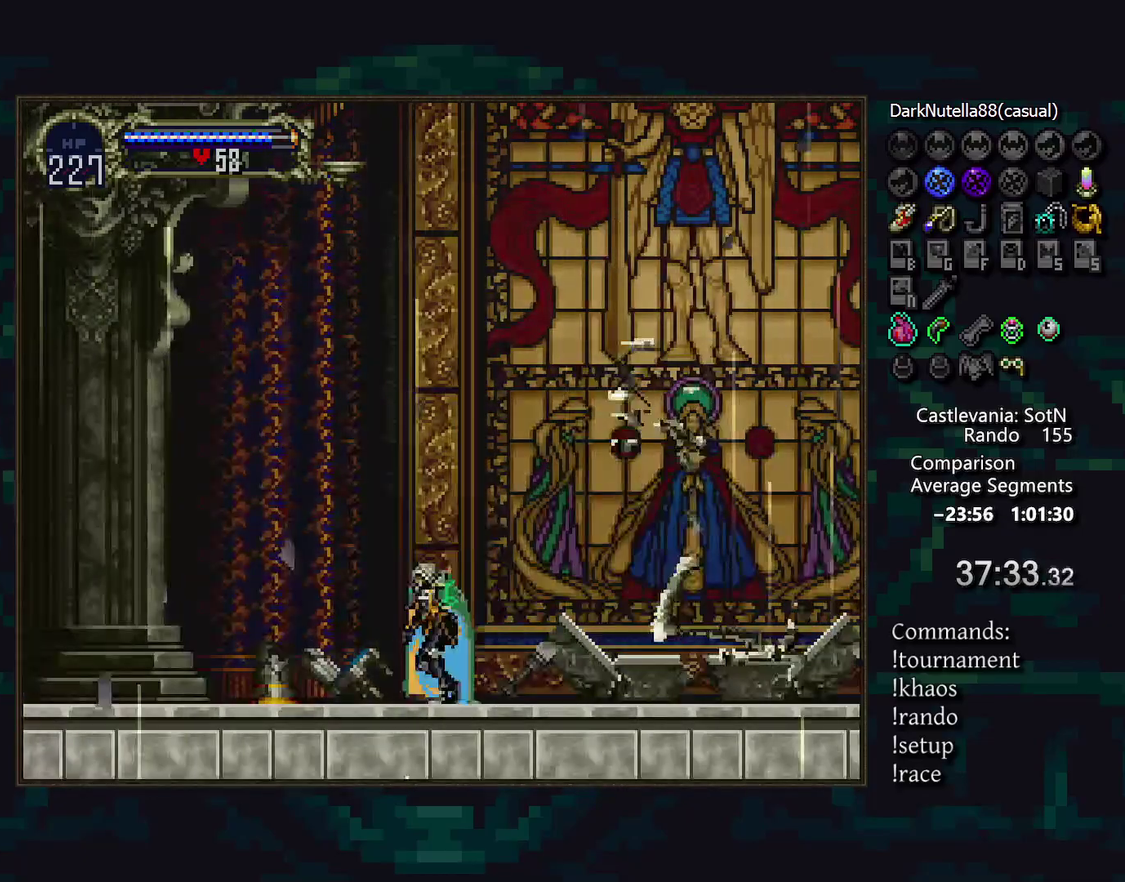
{"buttons": [], "events": [[100, "DPAD_DOWN", "up"]]}
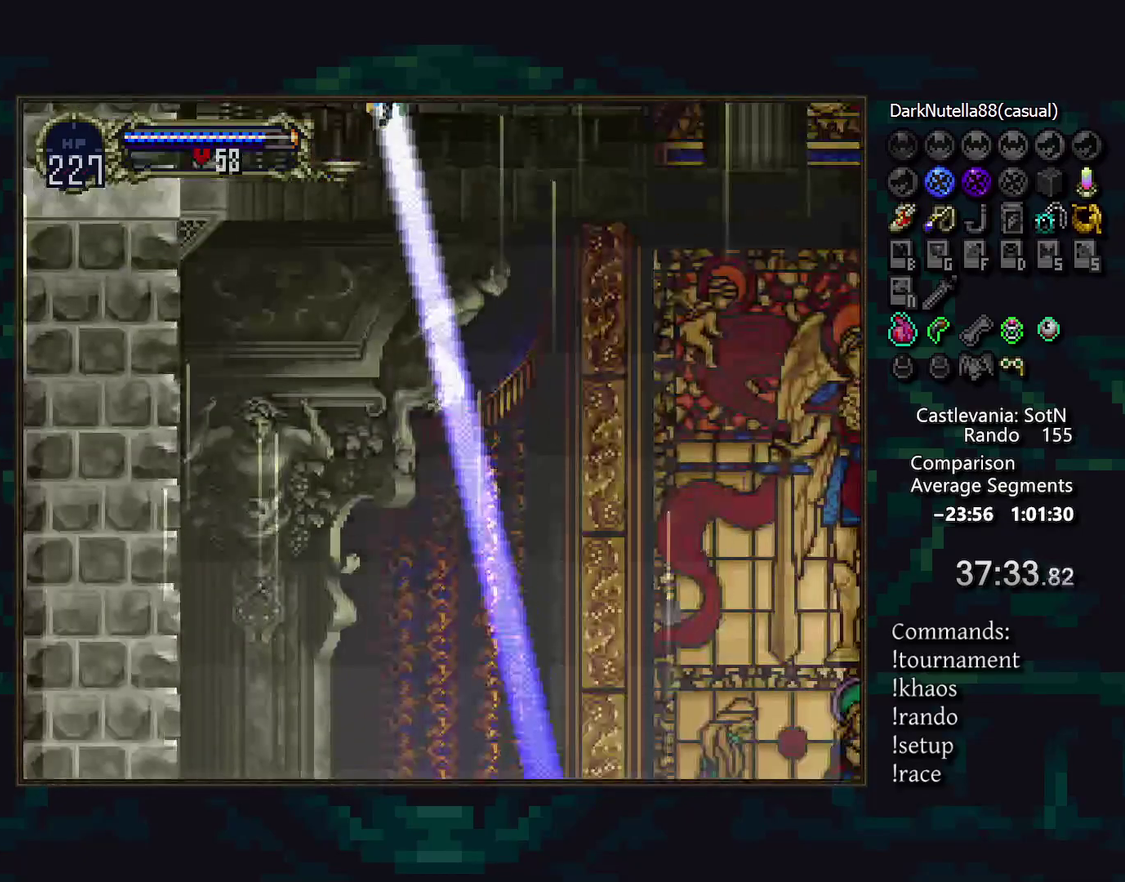
{"buttons": [], "events": []}
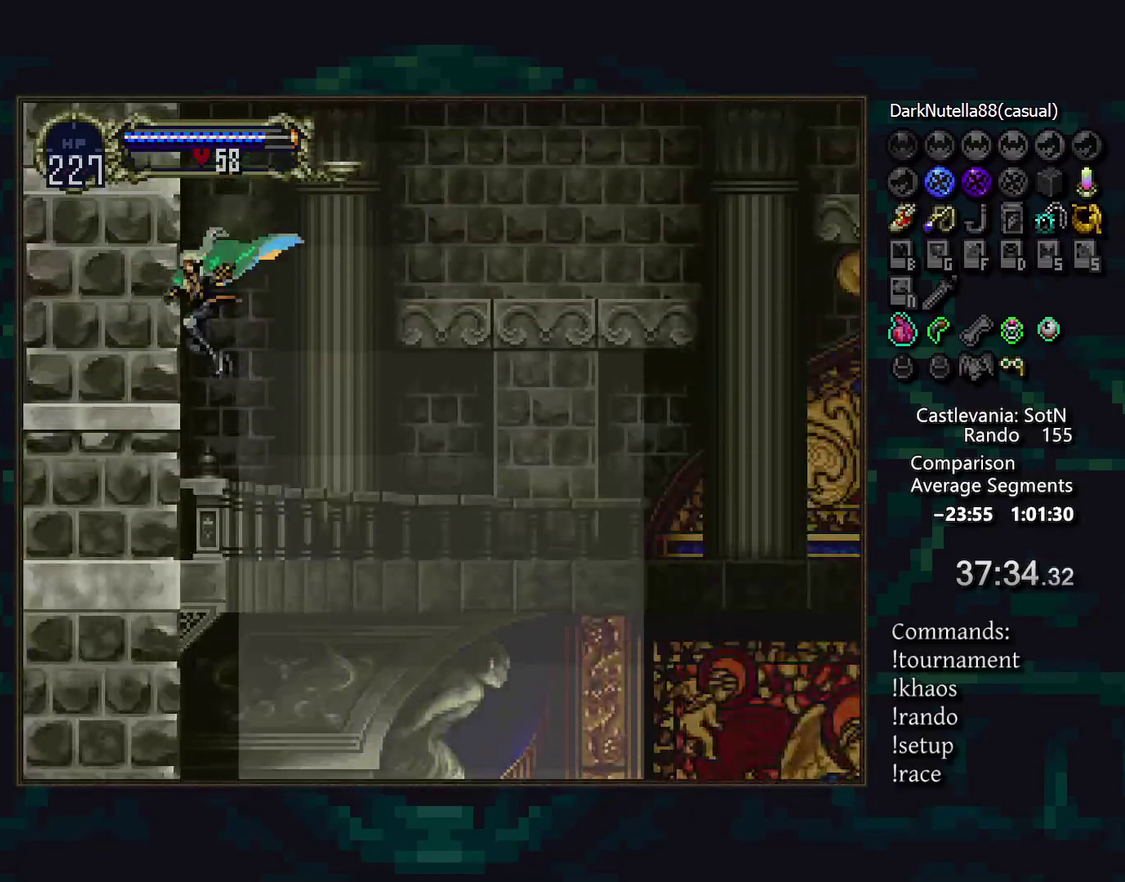
{"buttons": [], "events": [[383, "DPAD_DOWN", "down"], [500, "DPAD_DOWN", "up"]]}
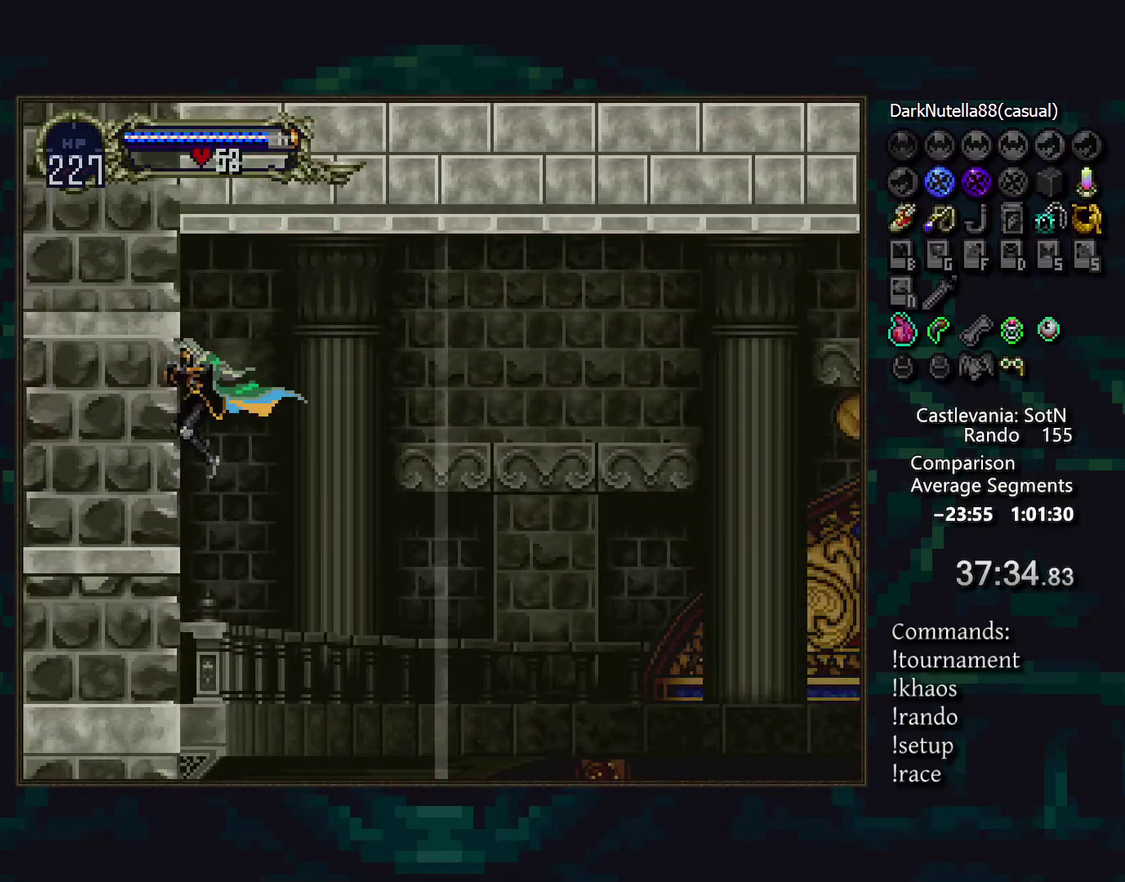
{"buttons": [], "events": []}
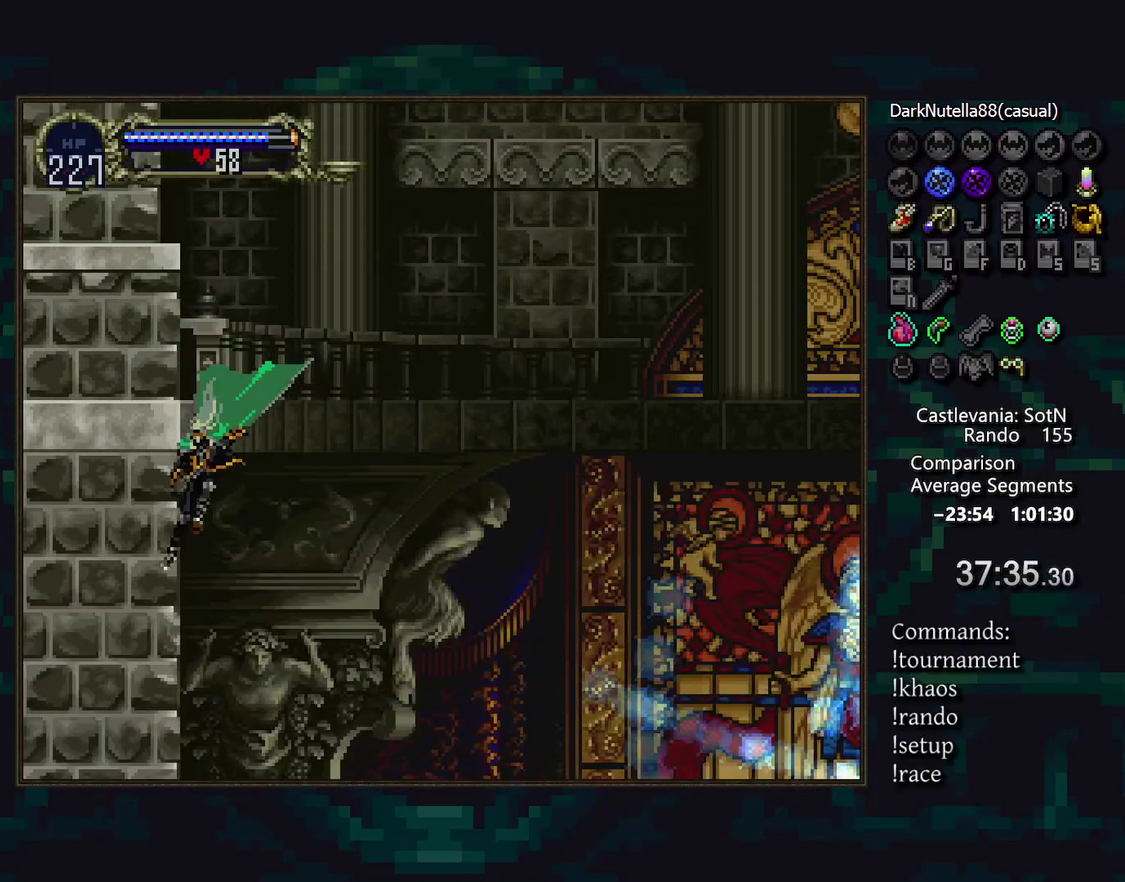
{"buttons": ["DPAD_UP"], "events": [[200, "DPAD_DOWN", "down"], [267, "DPAD_DOWN", "up"], [350, "DPAD_UP", "down"]]}
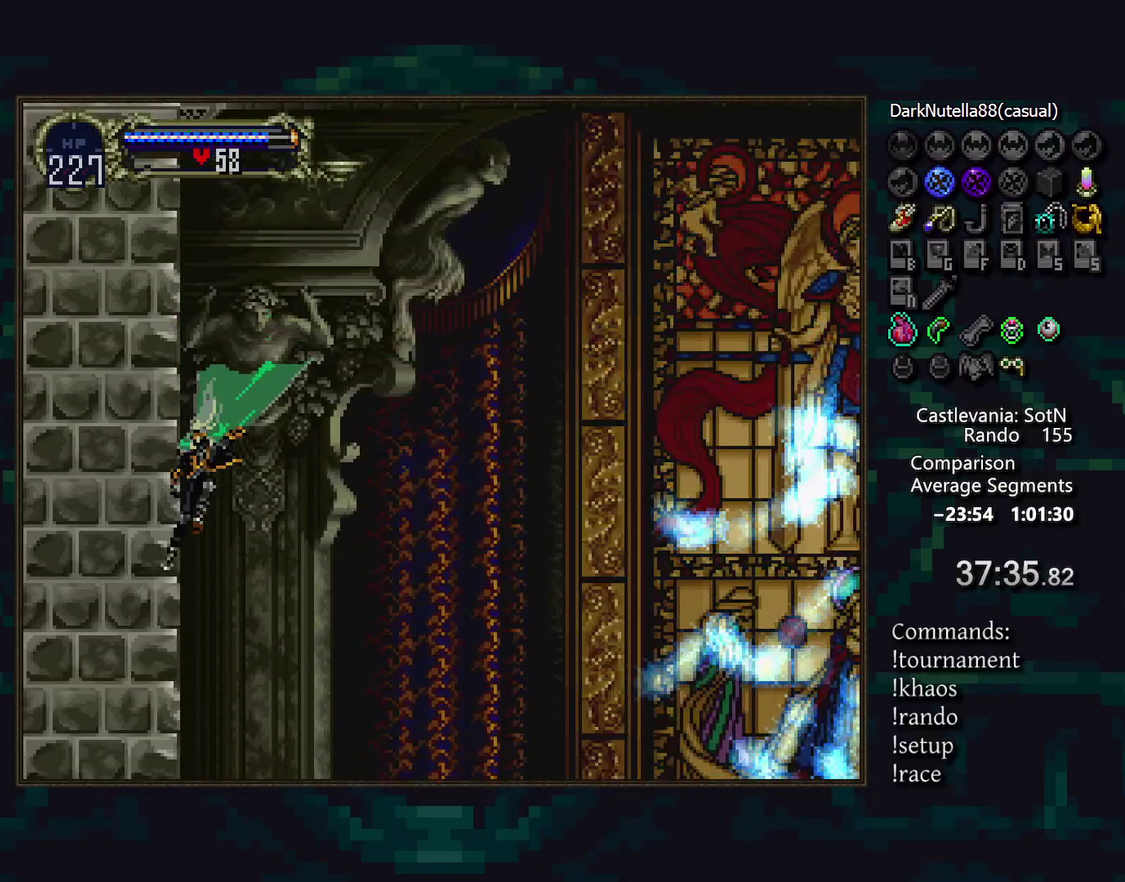
{"buttons": ["DPAD_UP"], "events": []}
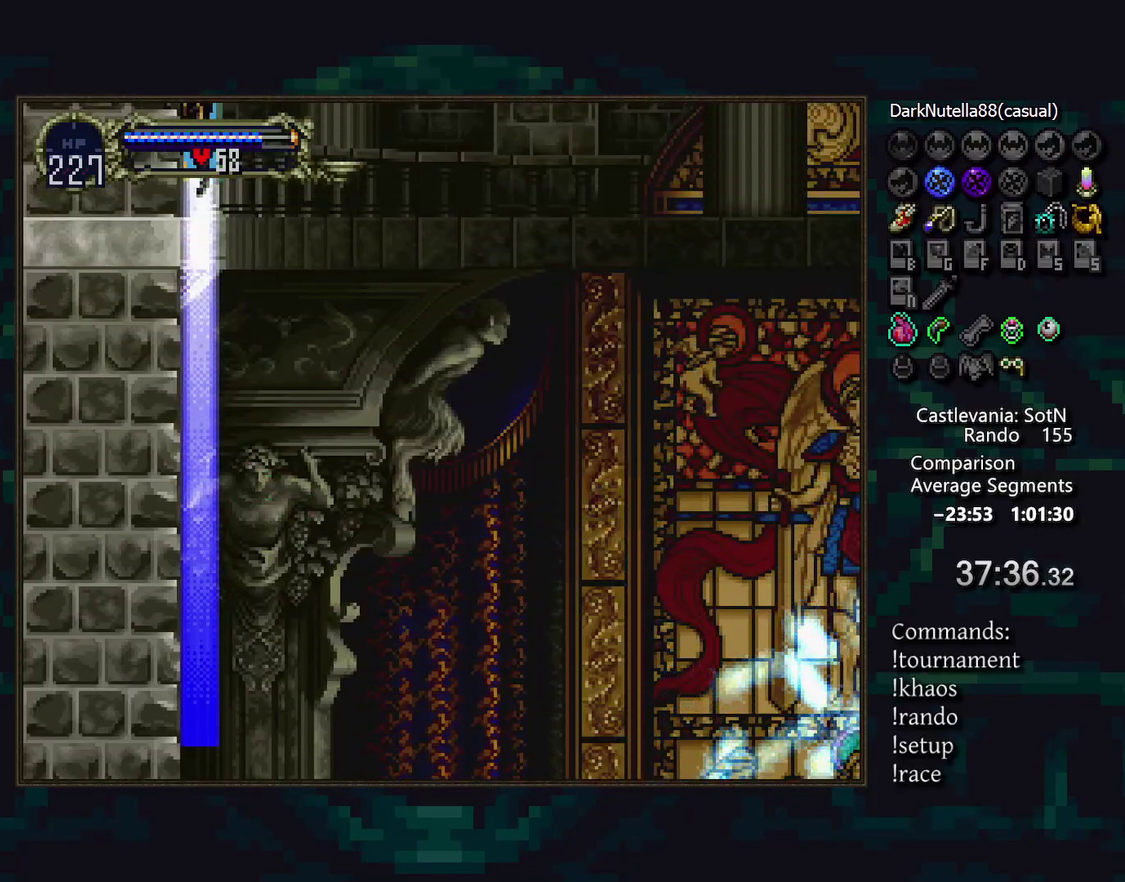
{"buttons": ["L1"], "events": [[217, "L1", "down"], [267, "DPAD_UP", "up"], [300, "L1", "up"], [433, "L1", "down"]]}
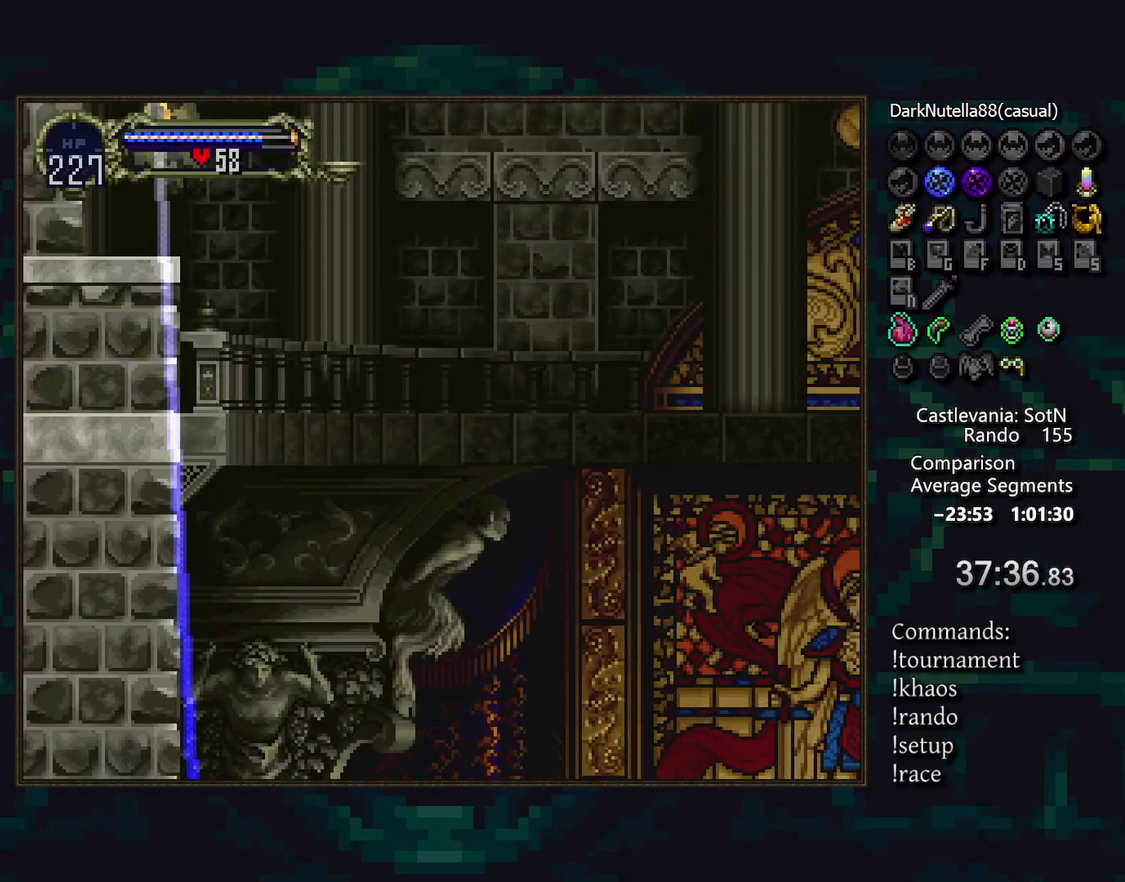
{"buttons": [], "events": [[33, "L1", "up"], [150, "L1", "down"], [233, "L1", "up"]]}
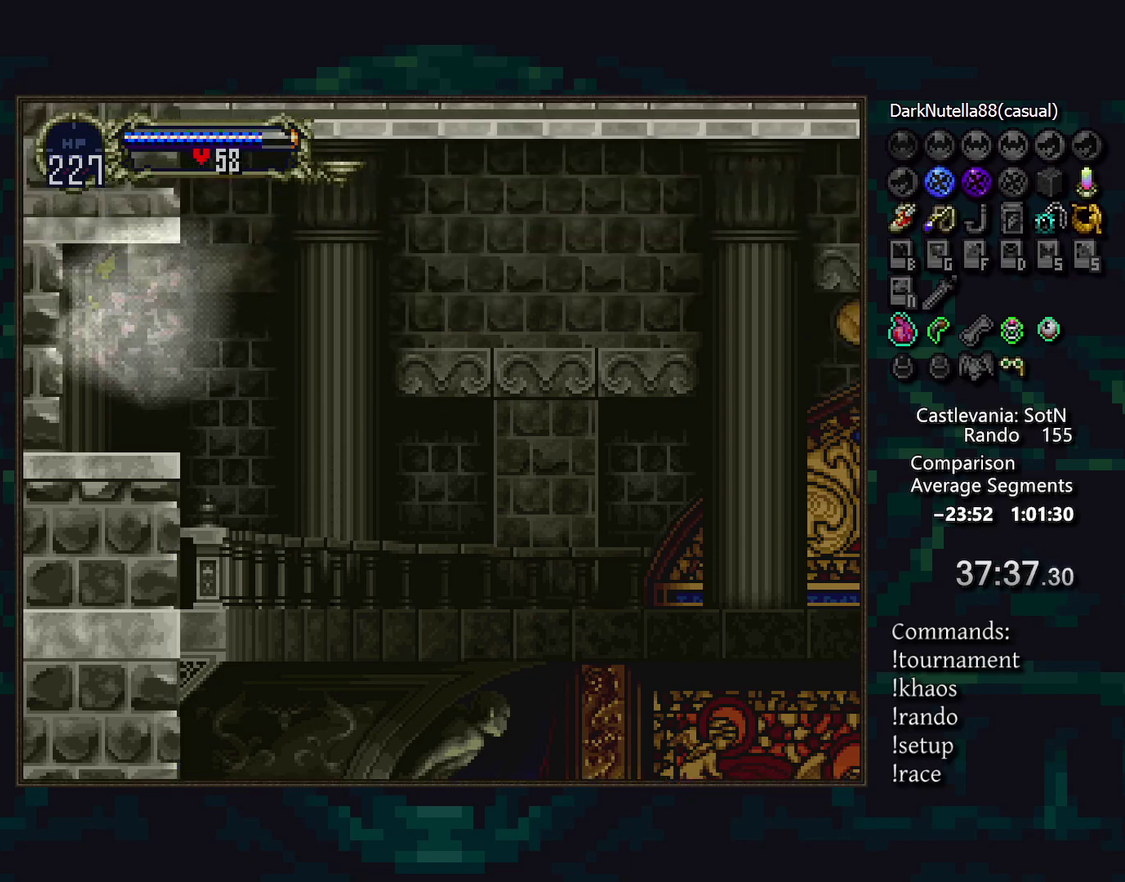
{"buttons": [], "events": []}
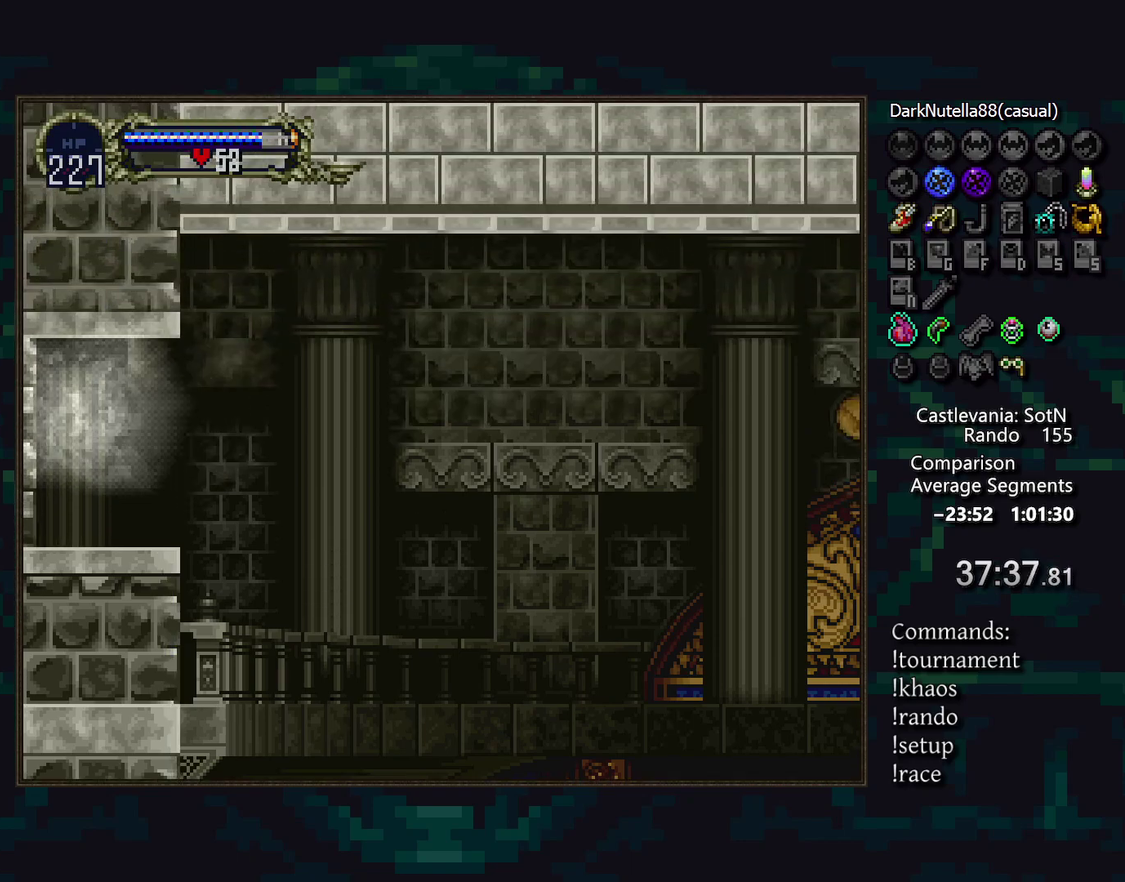
{"buttons": [], "events": []}
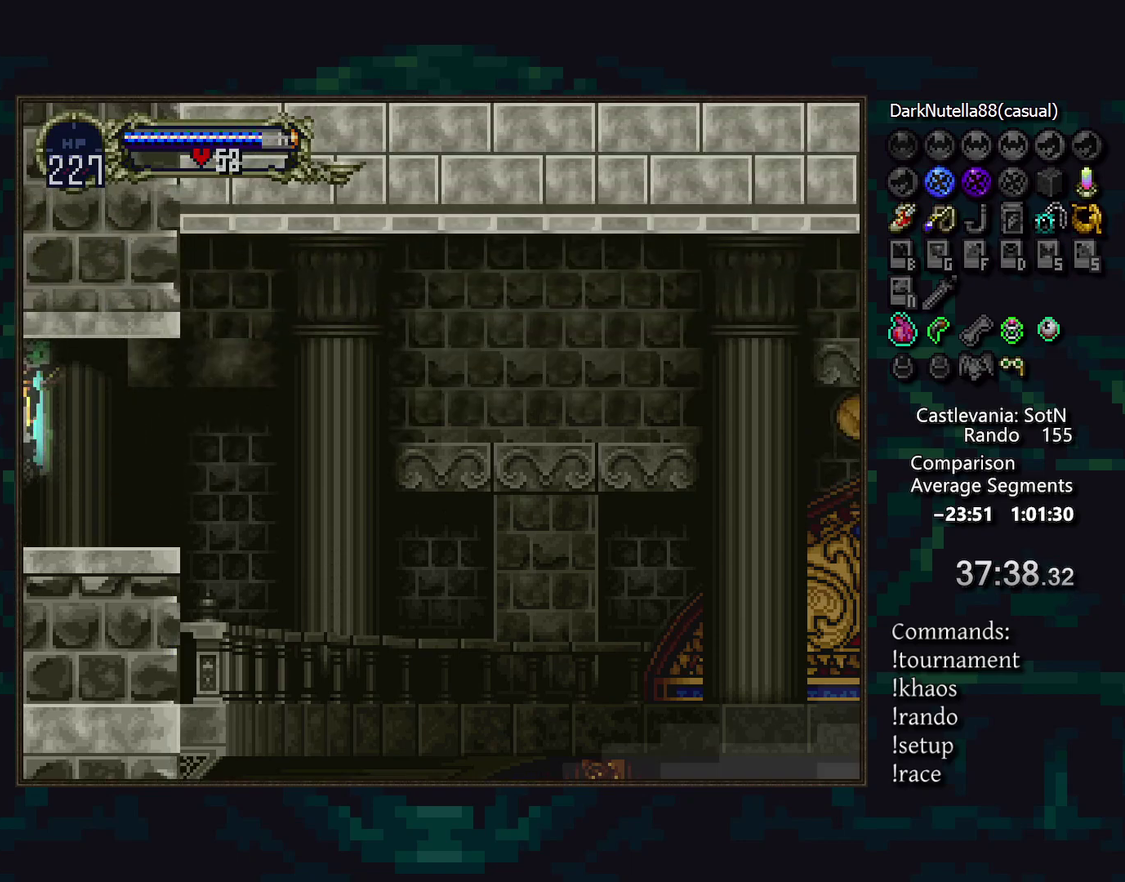
{"buttons": [], "events": []}
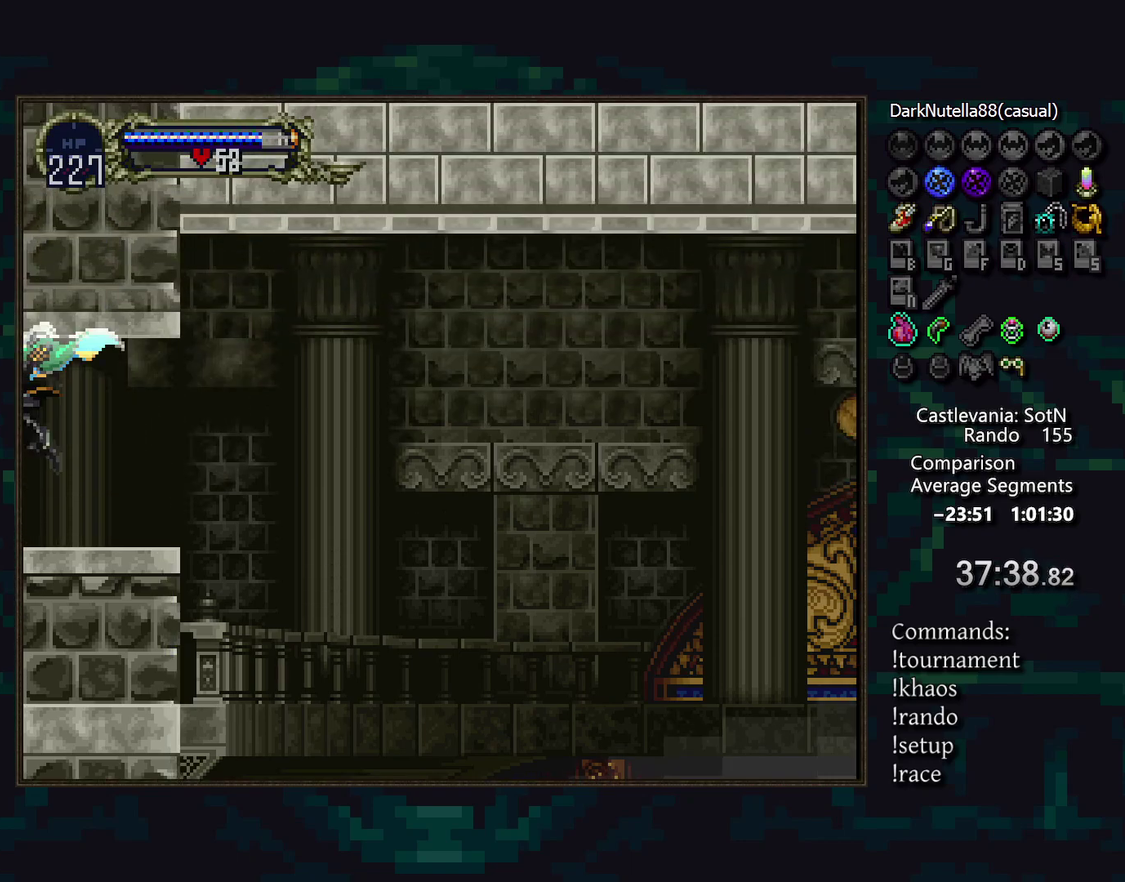
{"buttons": [], "events": []}
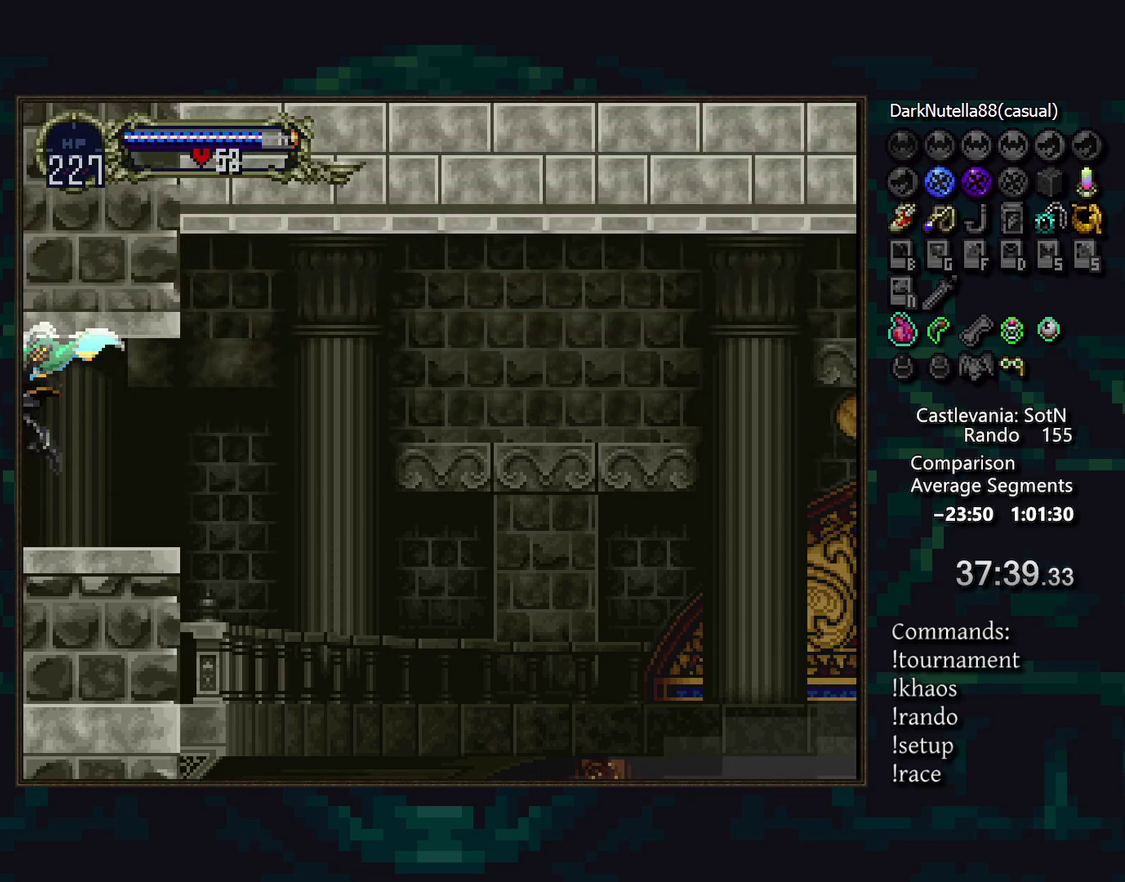
{"buttons": [], "events": []}
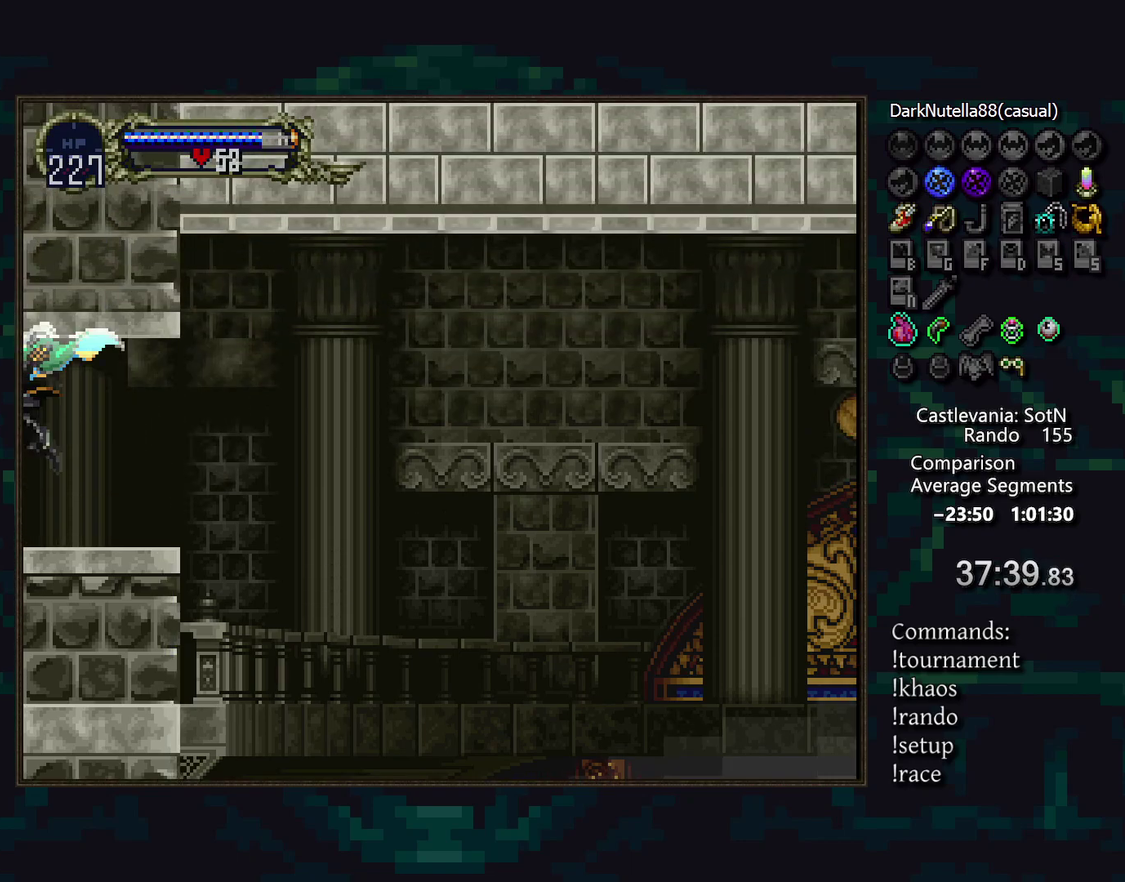
{"buttons": [], "events": []}
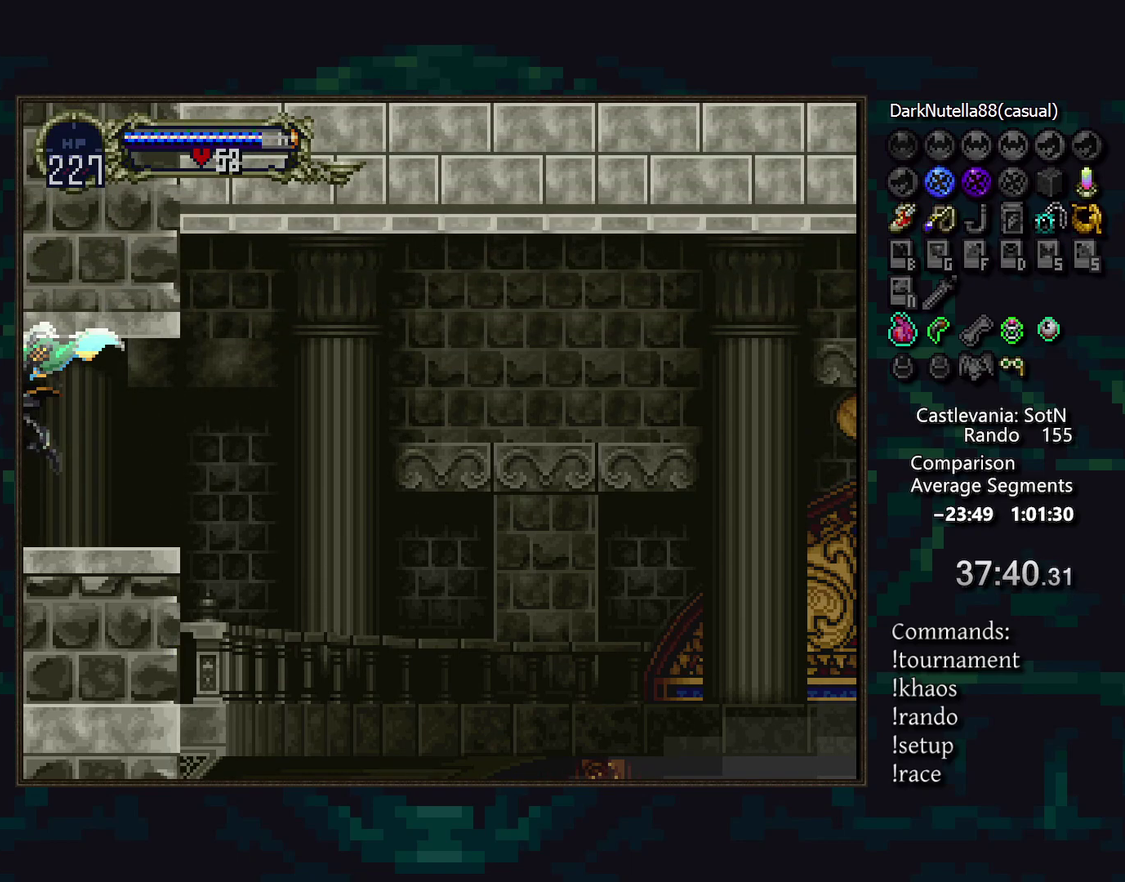
{"buttons": [], "events": []}
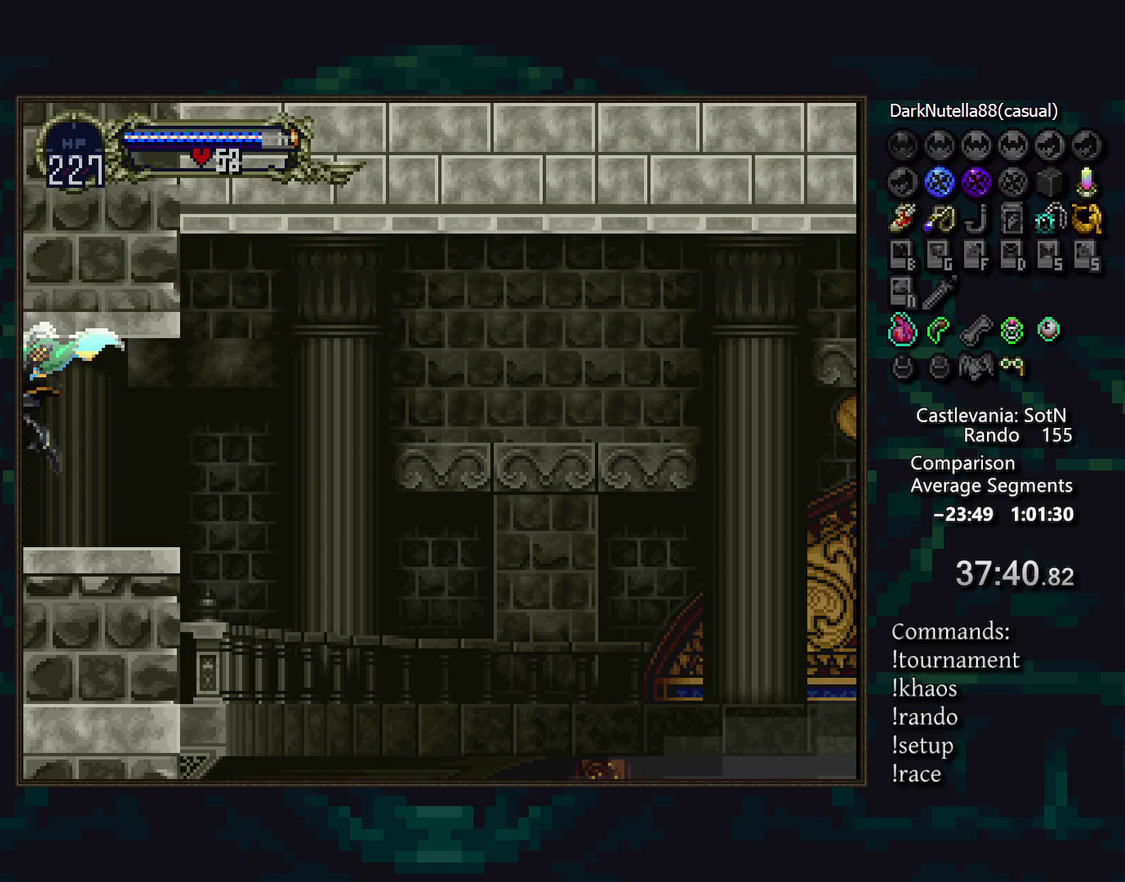
{"buttons": [], "events": []}
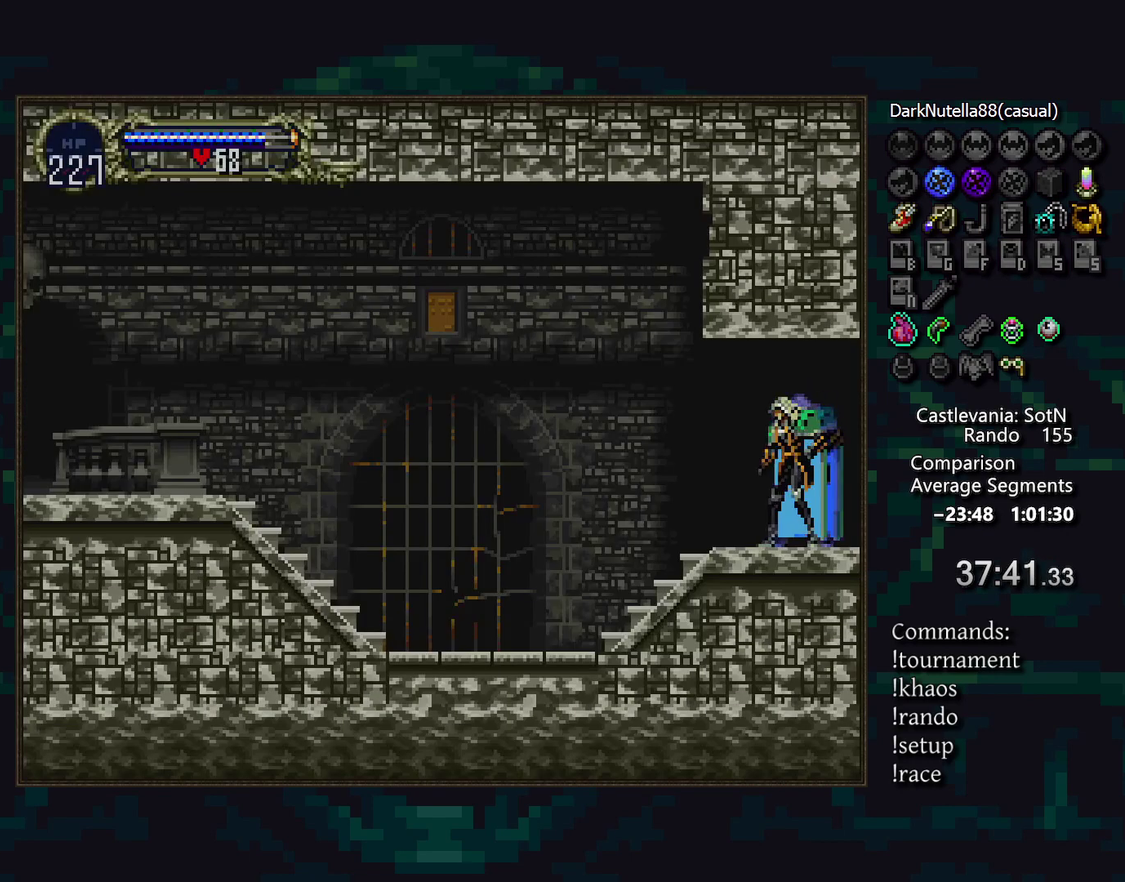
{"buttons": [], "events": [[83, "DPAD_RIGHT", "down"], [250, "DPAD_RIGHT", "up"]]}